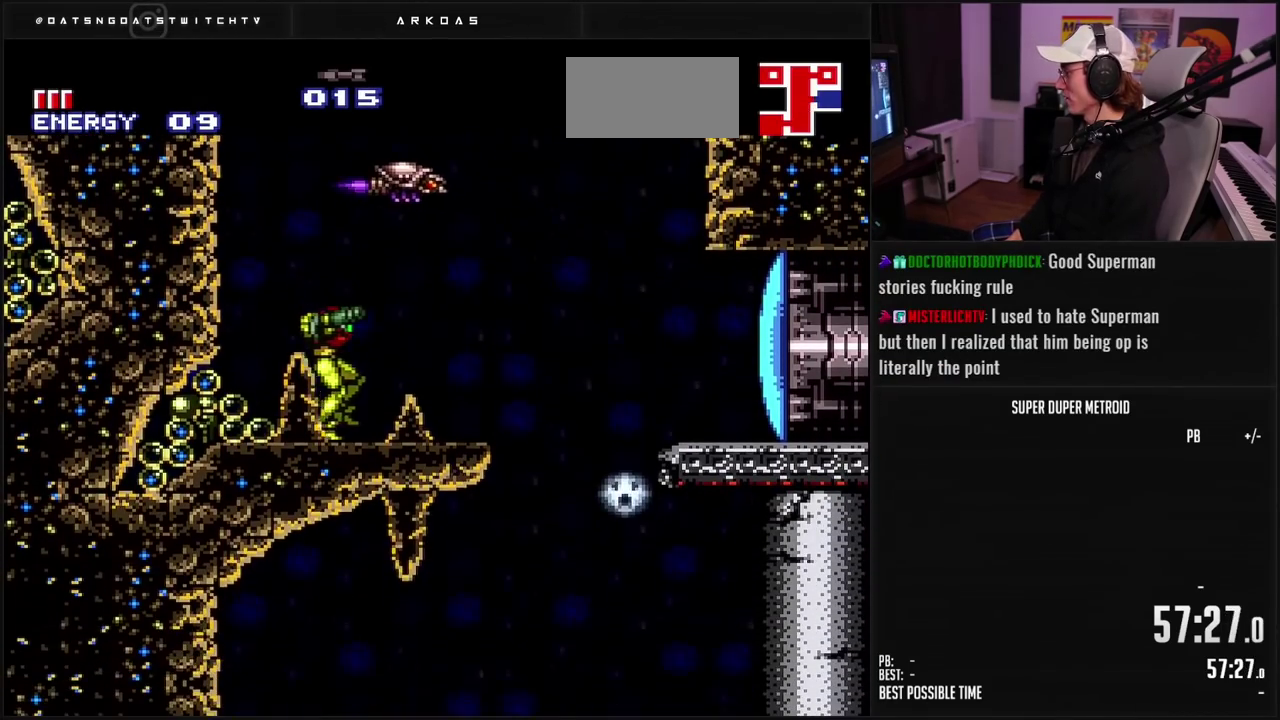
Gameplay with a controller (Nintendo layout); each line is a JSON object with the inputs held at the frame after it. "events" lists button and stick changes between this image and that frame as [ms after this image, input, new state], when the widget could be followed in between. Not read: L3 R3.
{"buttons": ["DPAD_RIGHT"], "events": [[117, "X", "down"], [250, "X", "up"], [300, "A", "down"], [350, "A", "up"], [383, "B", "up"]]}
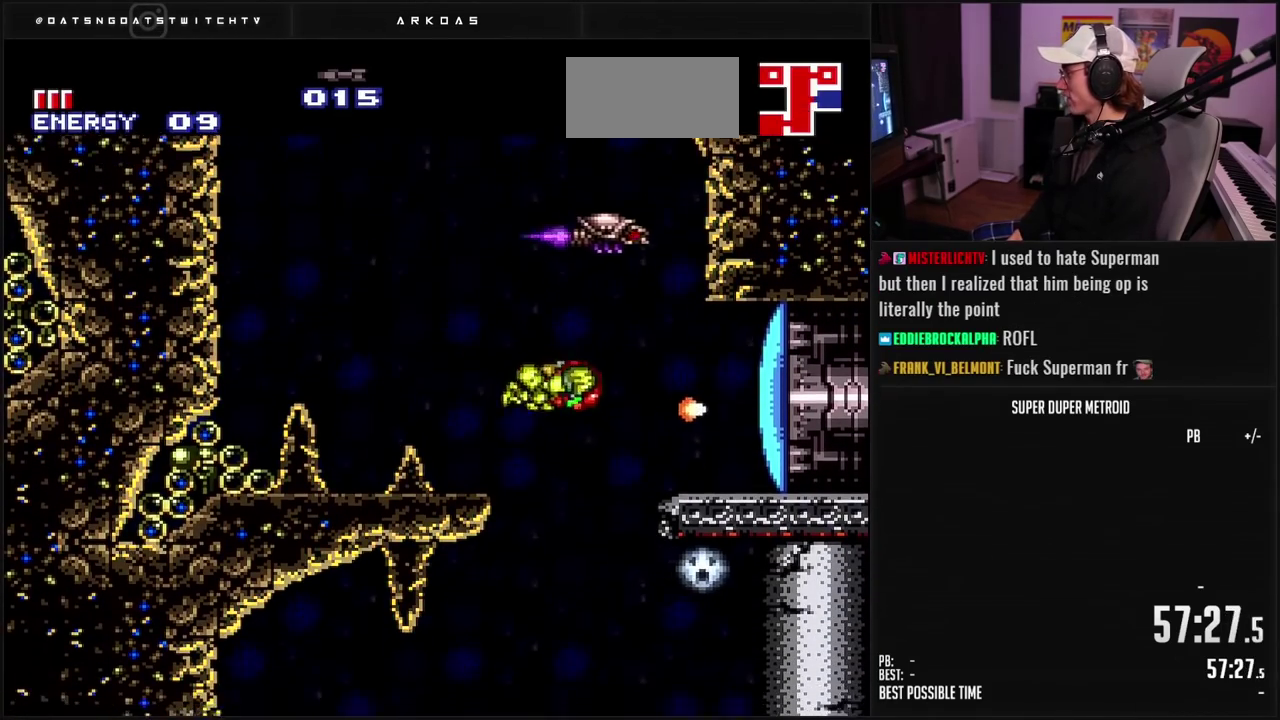
{"buttons": ["B"], "events": [[133, "B", "down"], [317, "DPAD_RIGHT", "up"]]}
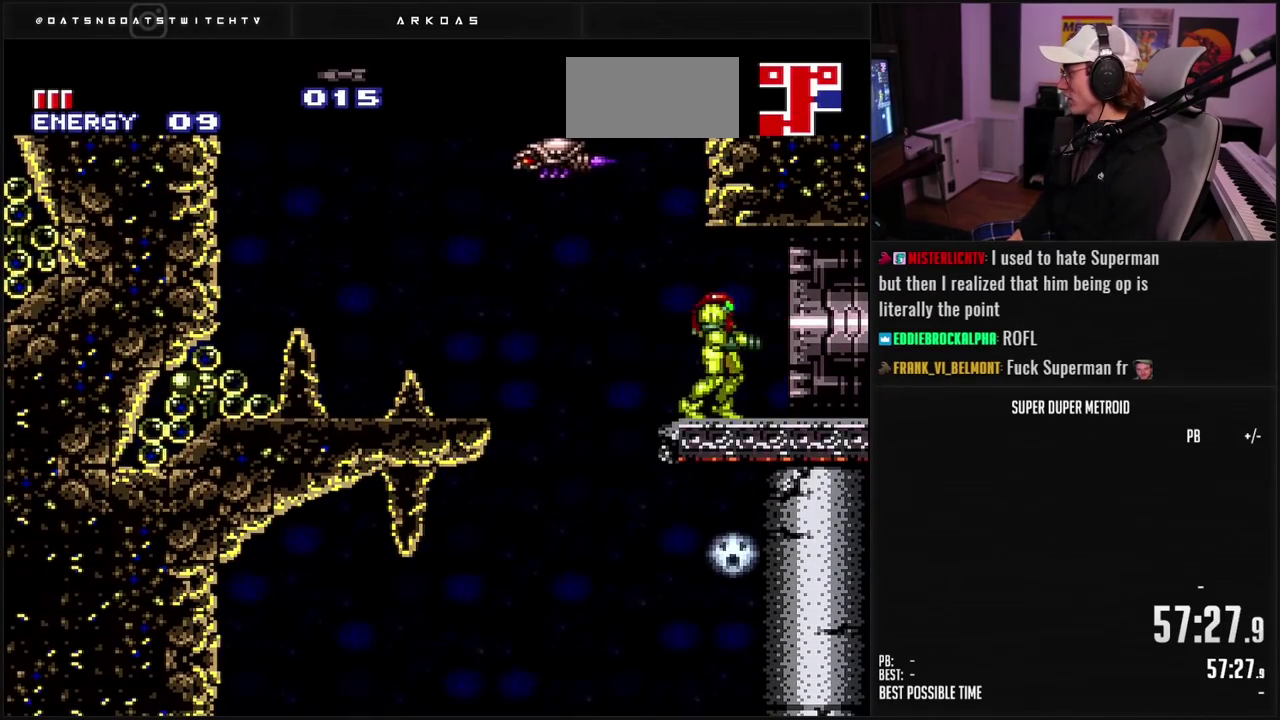
{"buttons": ["B", "DPAD_RIGHT"], "events": [[50, "DPAD_RIGHT", "down"]]}
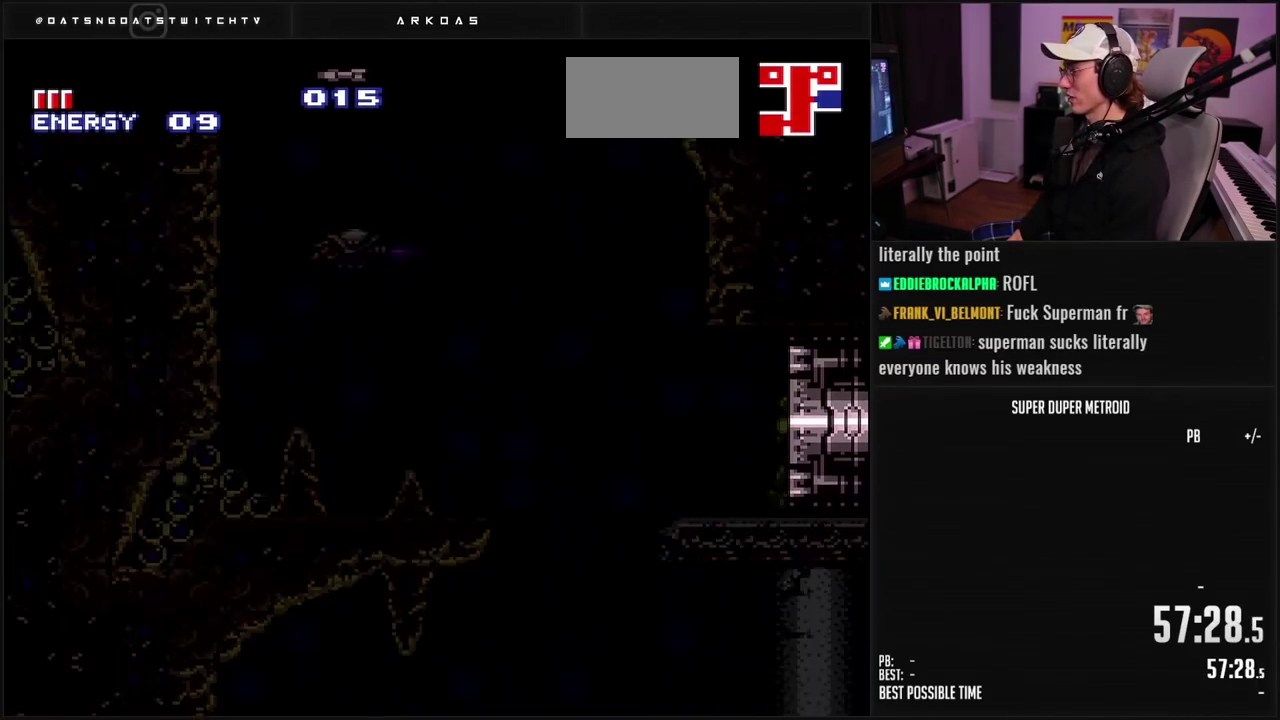
{"buttons": ["B", "DPAD_RIGHT"], "events": []}
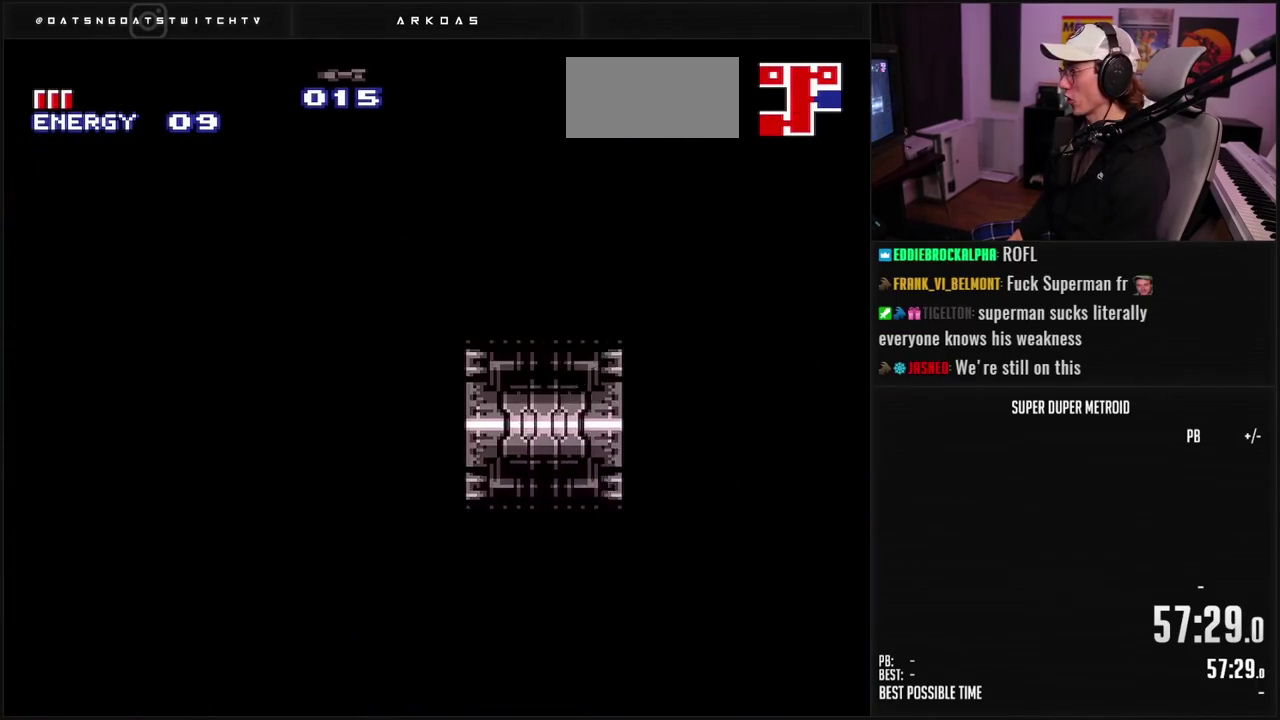
{"buttons": ["B", "DPAD_RIGHT"], "events": []}
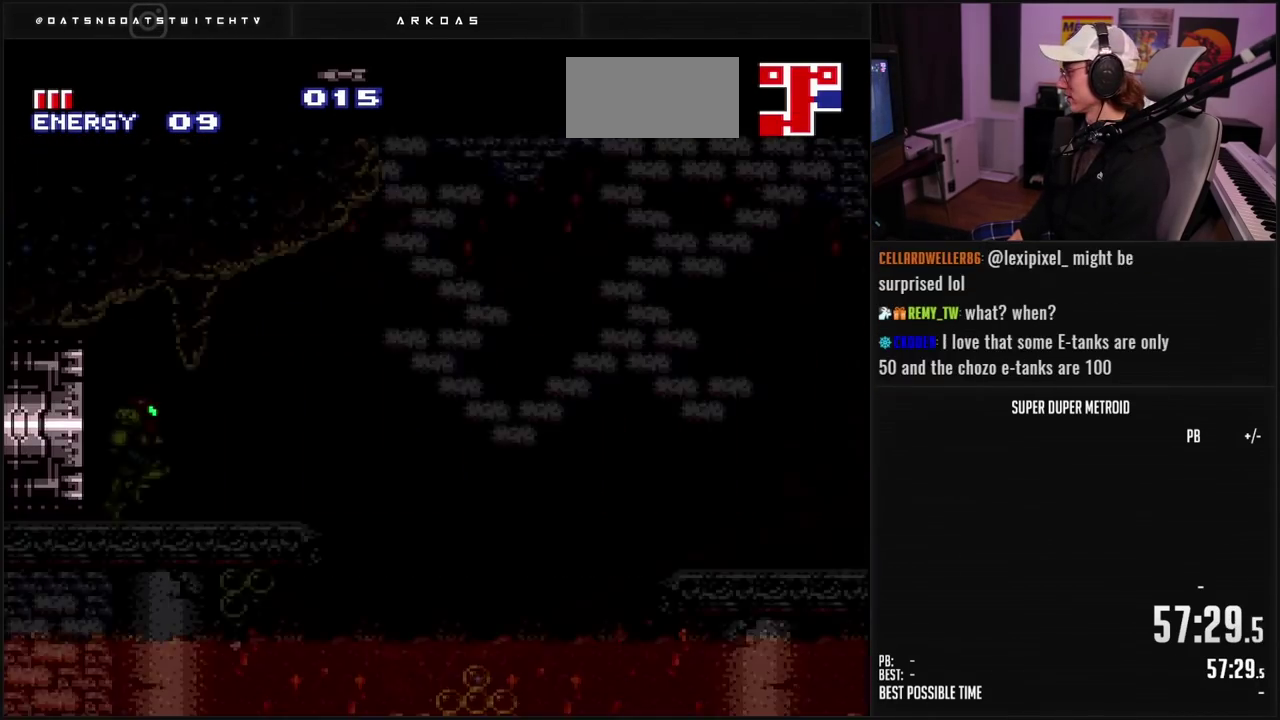
{"buttons": ["B", "L1"], "events": [[183, "DPAD_RIGHT", "up"], [183, "L1", "down"]]}
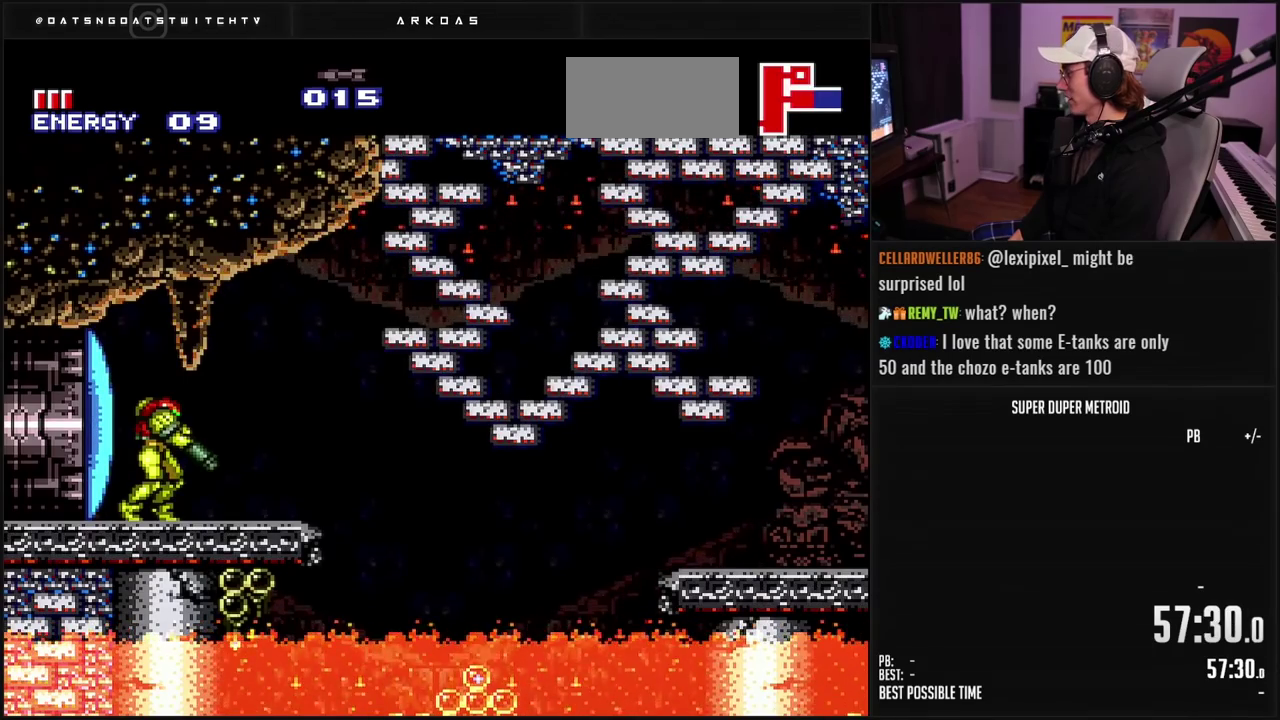
{"buttons": ["B", "DPAD_RIGHT"], "events": [[67, "L1", "up"], [317, "DPAD_RIGHT", "down"]]}
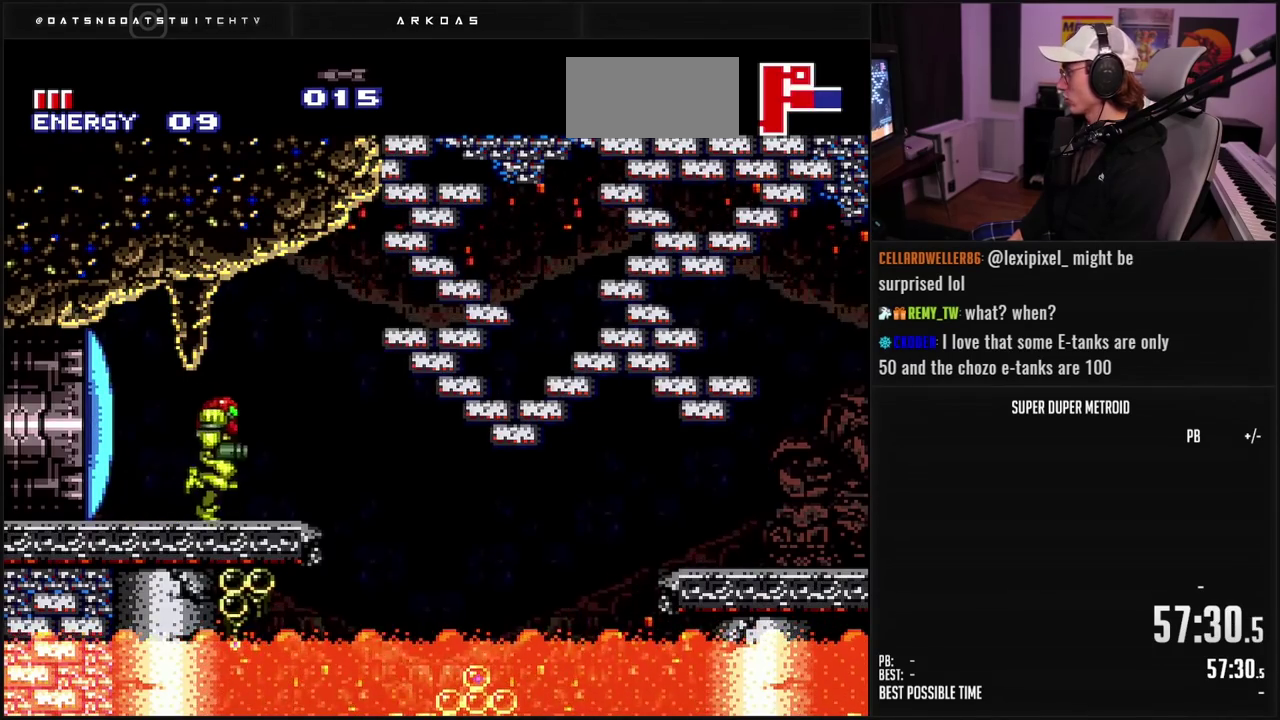
{"buttons": ["DPAD_RIGHT"], "events": [[133, "A", "down"], [233, "A", "up"], [250, "B", "up"]]}
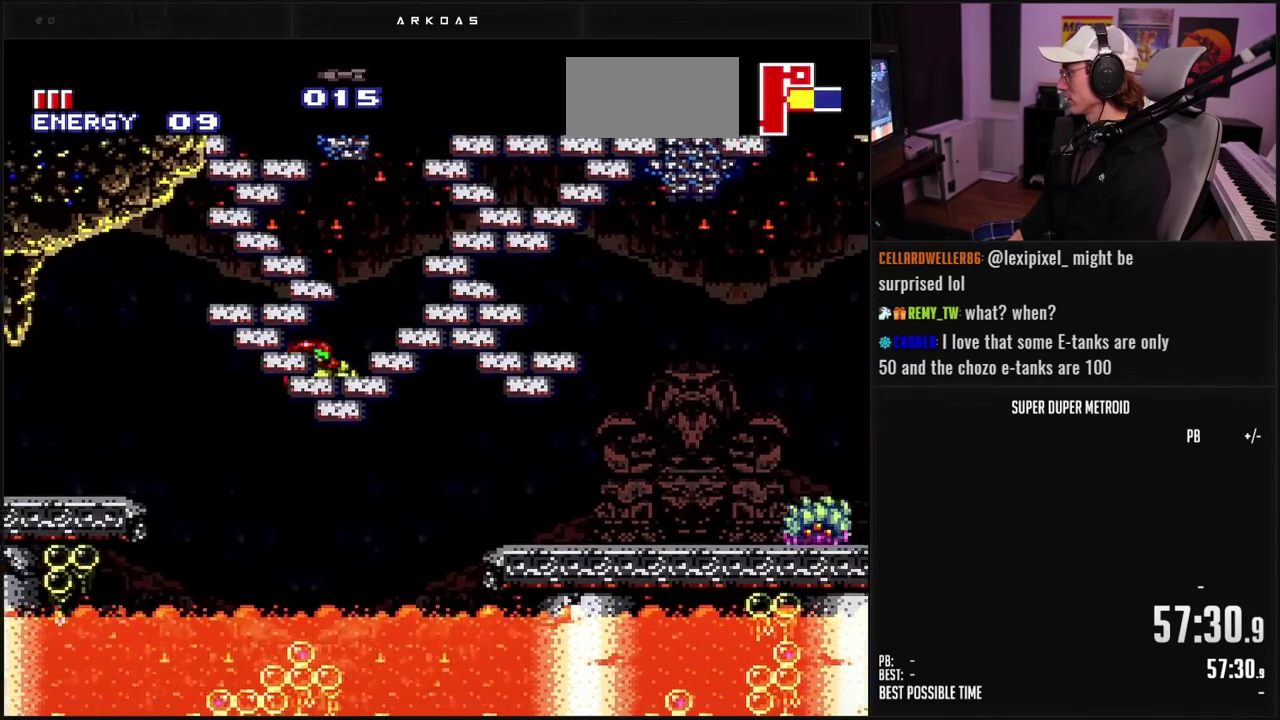
{"buttons": ["DPAD_RIGHT"], "events": [[83, "B", "down"], [133, "DPAD_RIGHT", "up"], [267, "B", "up"], [300, "DPAD_LEFT", "down"], [317, "B", "down"], [333, "A", "down"], [367, "DPAD_LEFT", "up"], [400, "DPAD_RIGHT", "down"], [450, "A", "up"], [467, "B", "up"]]}
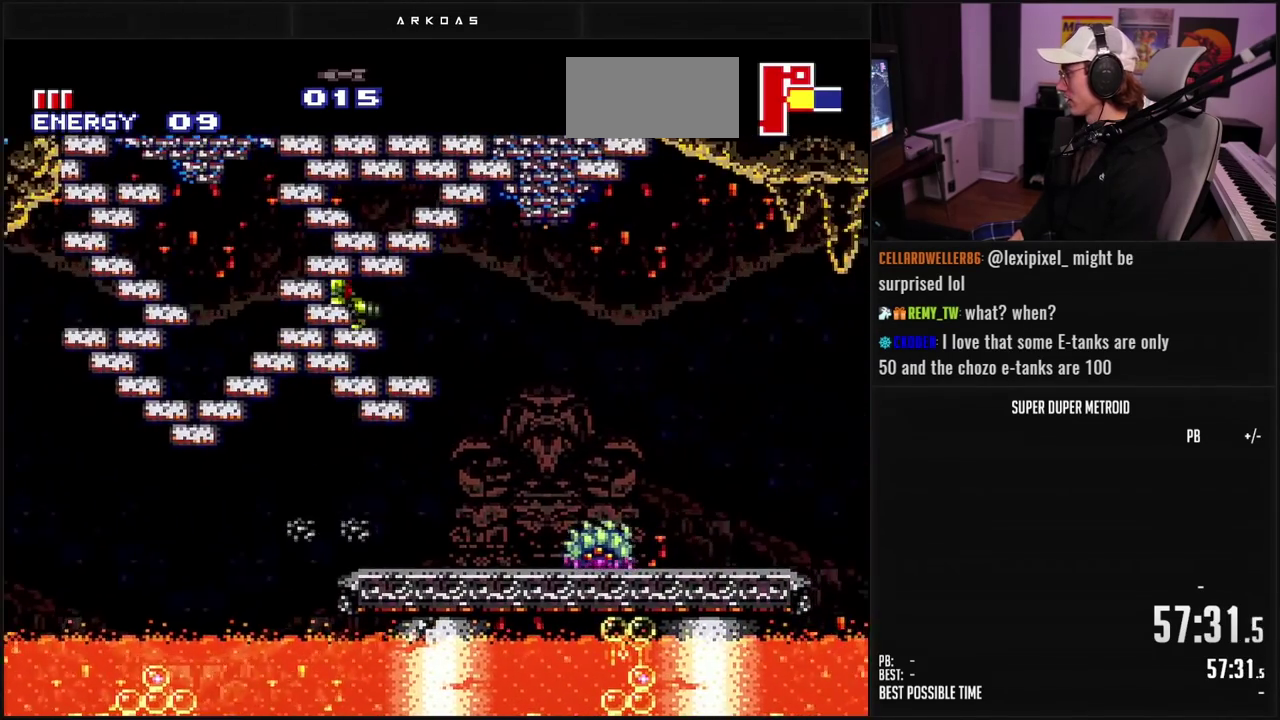
{"buttons": ["B", "X", "L1"], "events": [[200, "DPAD_RIGHT", "up"], [267, "L1", "down"], [283, "B", "down"], [500, "X", "down"]]}
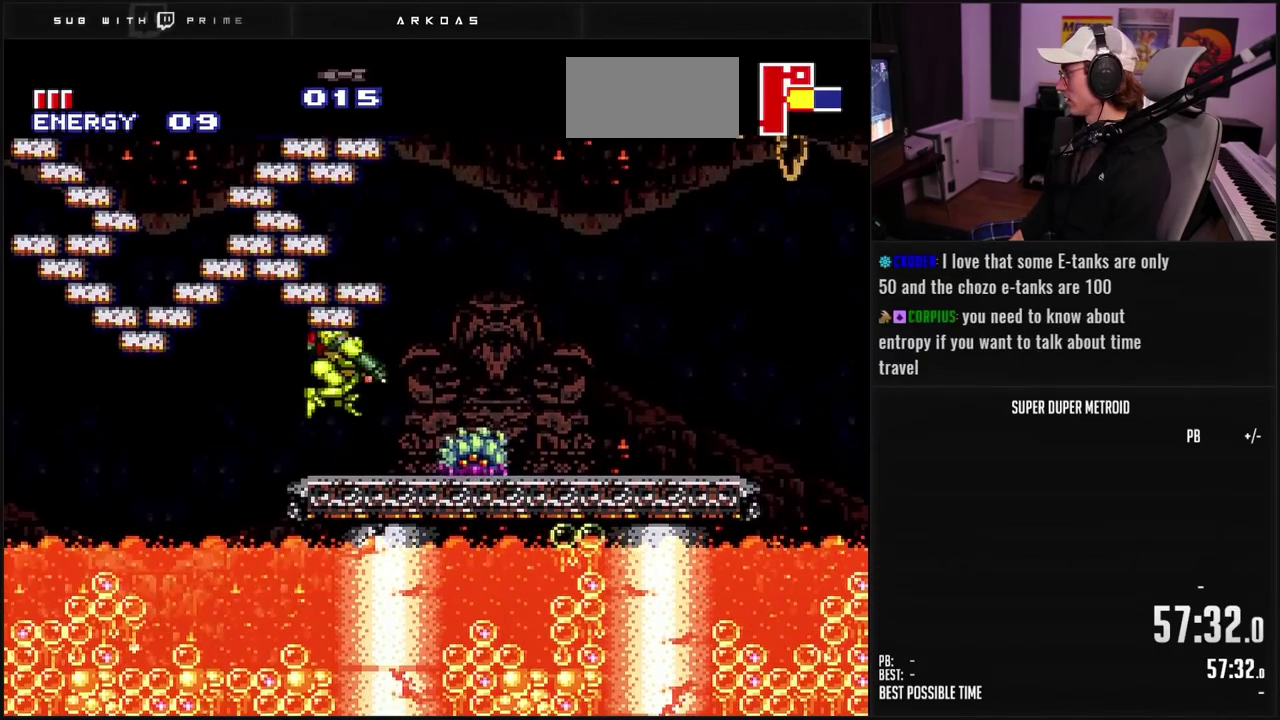
{"buttons": ["B", "L1"], "events": [[100, "X", "up"], [267, "X", "down"], [350, "X", "up"]]}
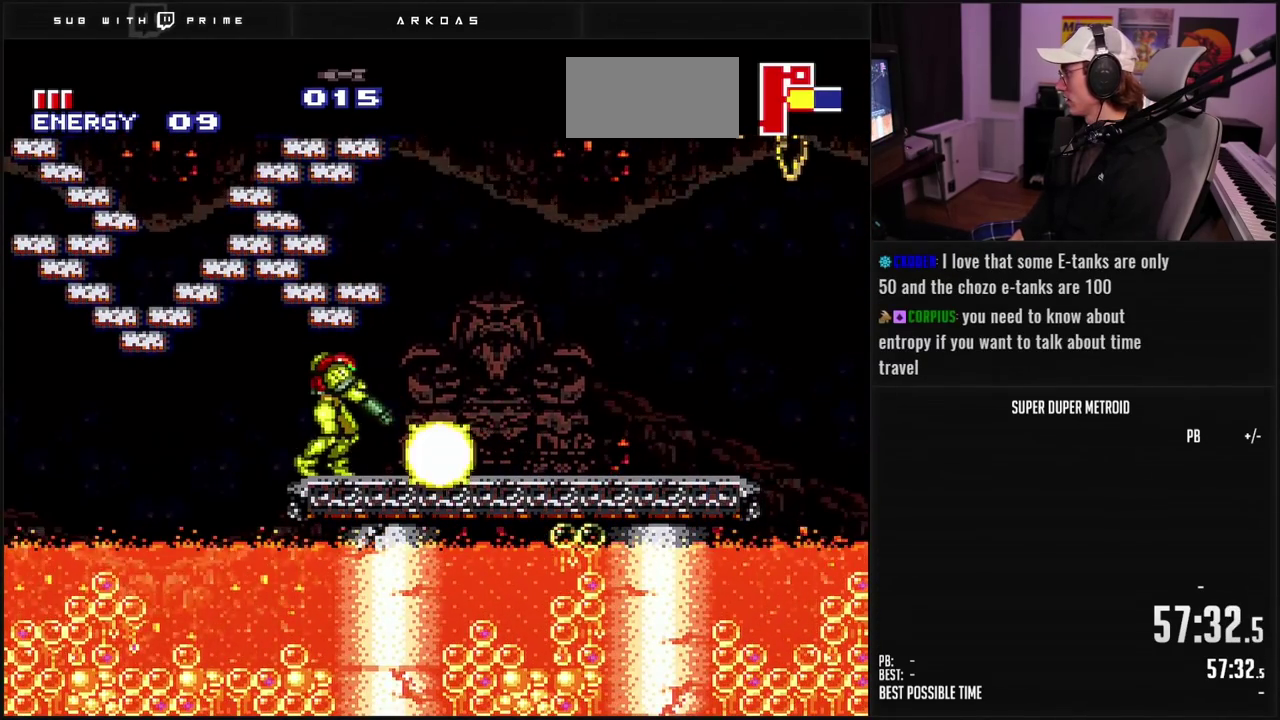
{"buttons": ["B", "DPAD_RIGHT"], "events": [[17, "X", "down"], [100, "X", "up"], [200, "L1", "up"], [200, "R1", "down"], [250, "R1", "up"], [383, "DPAD_RIGHT", "down"]]}
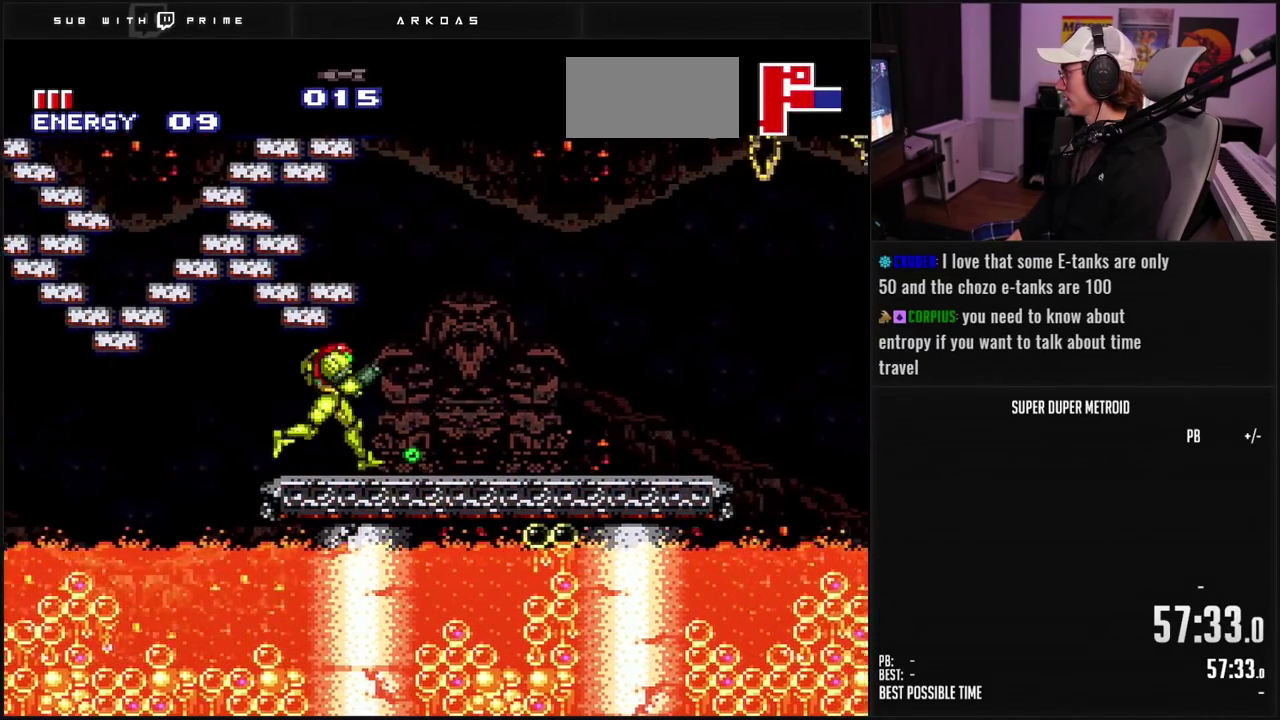
{"buttons": ["A", "B", "DPAD_RIGHT"], "events": [[133, "L1", "down"], [183, "L1", "up"], [233, "L1", "down"], [283, "L1", "up"], [333, "L1", "down"], [383, "L1", "up"], [450, "A", "down"]]}
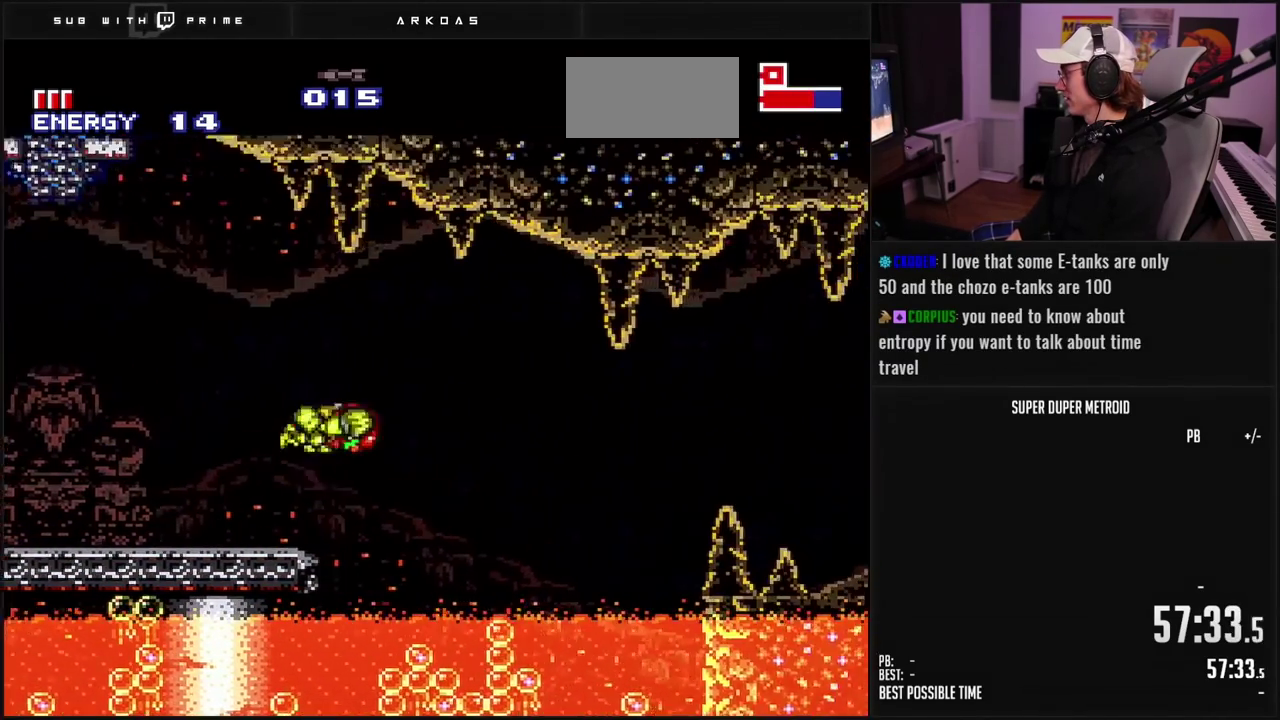
{"buttons": ["DPAD_RIGHT"], "events": [[100, "A", "up"], [133, "B", "up"]]}
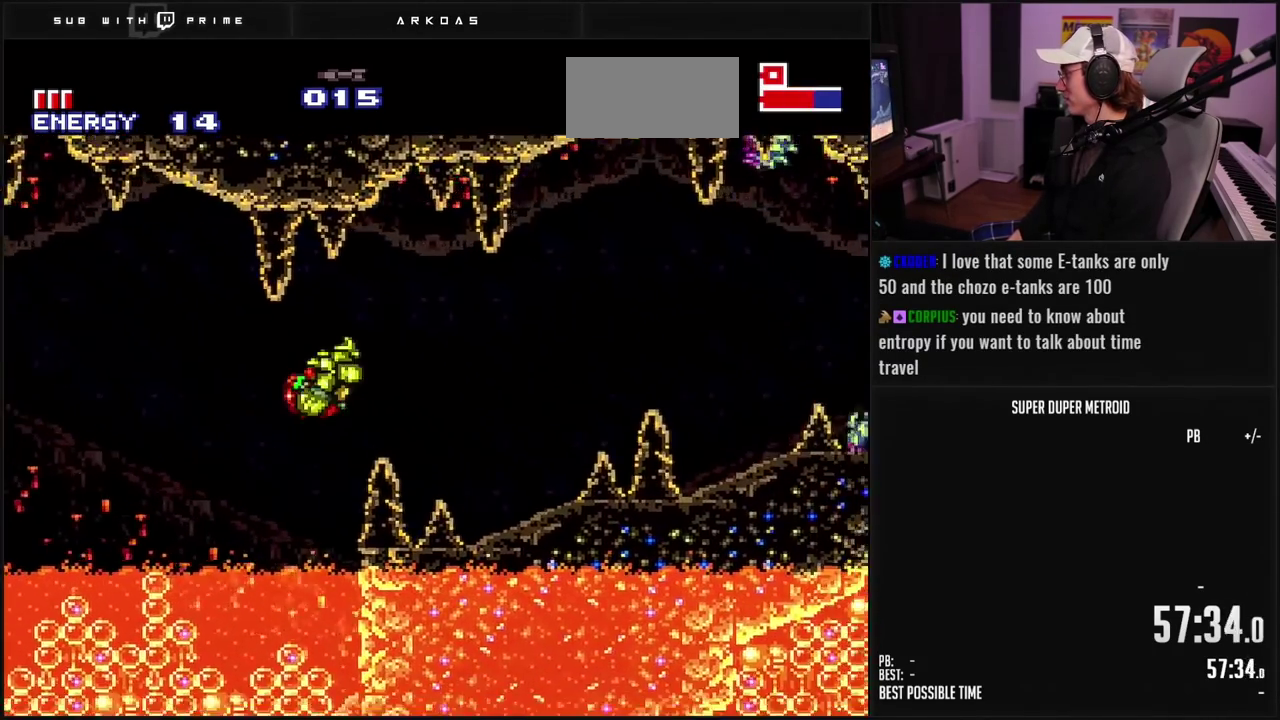
{"buttons": ["B", "R1", "DPAD_RIGHT"], "events": [[150, "B", "down"], [200, "R1", "down"]]}
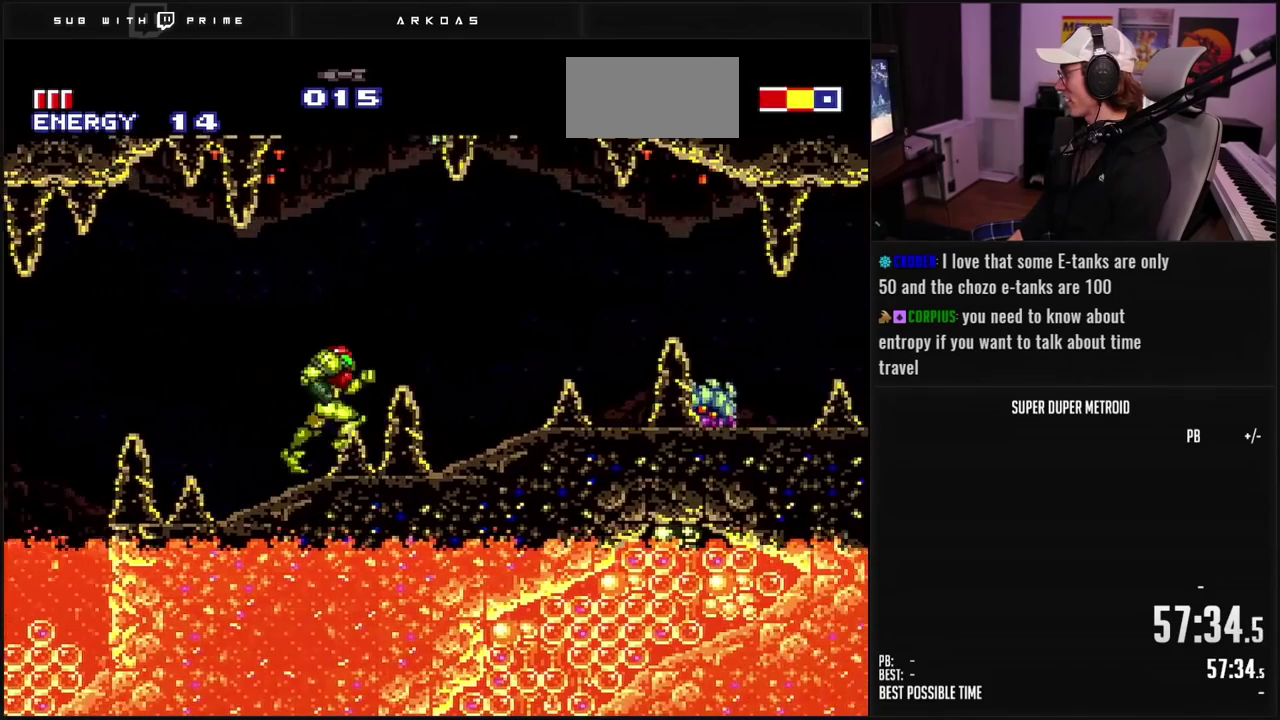
{"buttons": ["B", "L1"], "events": [[183, "L1", "down"], [183, "R1", "up"], [350, "X", "down"], [383, "DPAD_RIGHT", "up"], [433, "X", "up"]]}
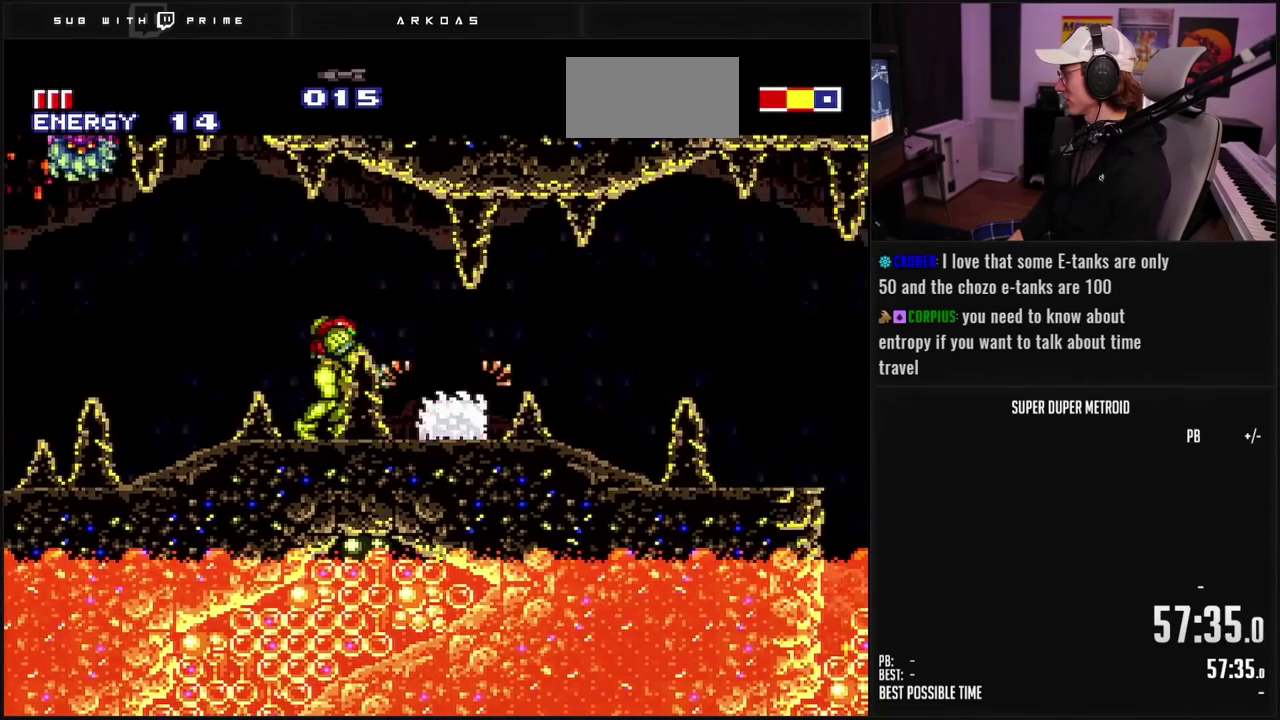
{"buttons": ["B", "X", "L1", "DPAD_RIGHT"], "events": [[133, "DPAD_RIGHT", "down"], [167, "X", "down"], [250, "DPAD_RIGHT", "up"], [283, "X", "up"], [367, "DPAD_RIGHT", "down"], [483, "X", "down"]]}
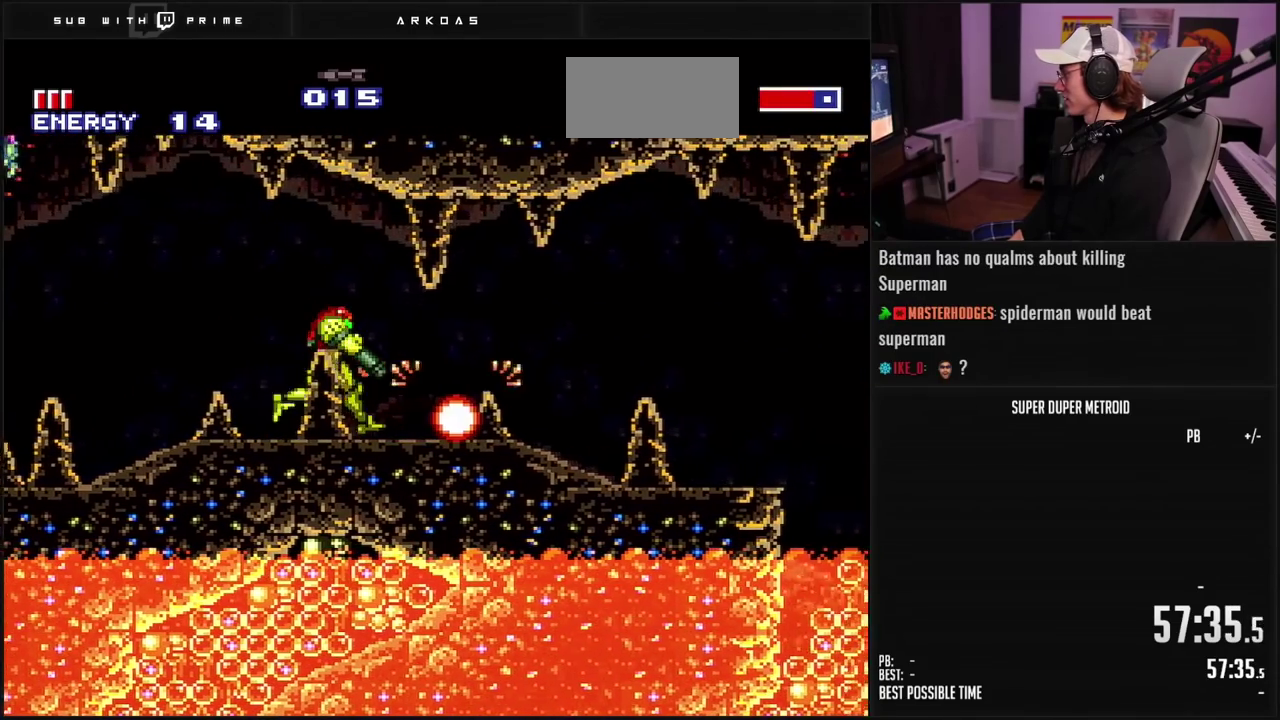
{"buttons": ["B", "DPAD_RIGHT"], "events": [[83, "X", "up"], [150, "DPAD_RIGHT", "up"], [433, "L1", "up"], [483, "DPAD_RIGHT", "down"]]}
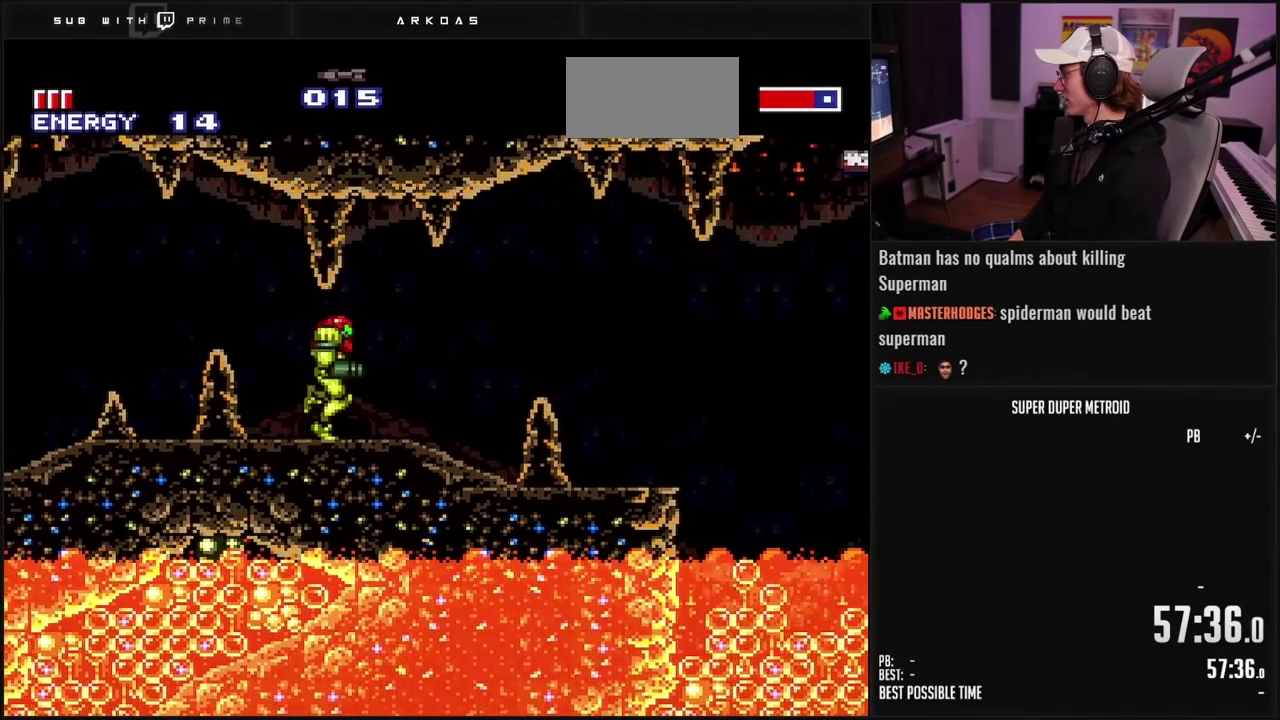
{"buttons": ["B", "DPAD_RIGHT"], "events": [[350, "X", "down"], [417, "X", "up"]]}
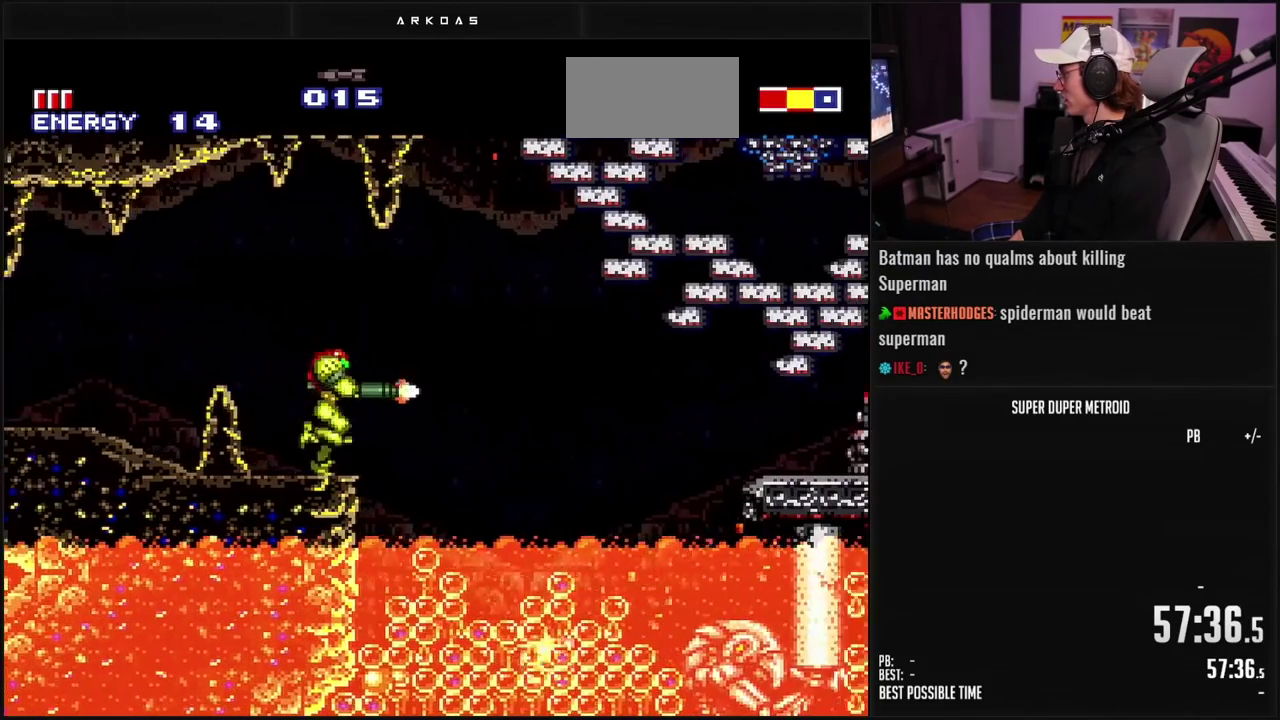
{"buttons": ["DPAD_RIGHT"], "events": [[17, "A", "down"], [217, "A", "up"], [250, "B", "up"]]}
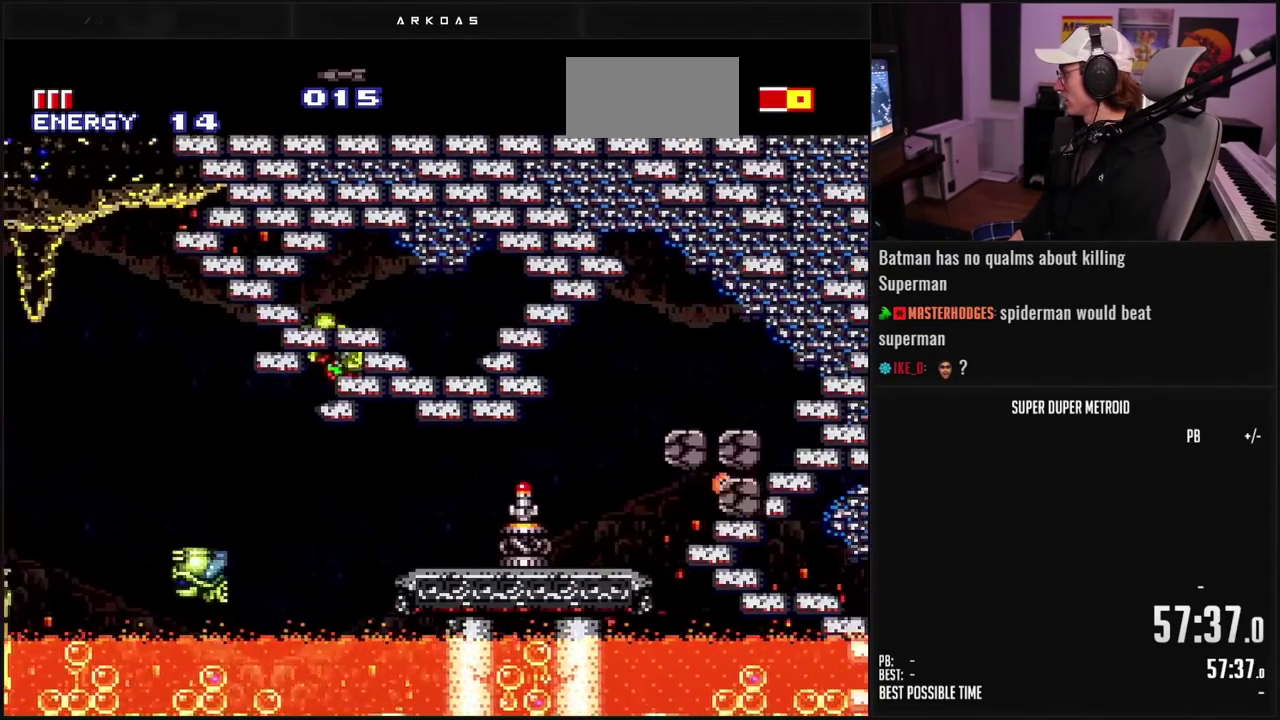
{"buttons": ["DPAD_RIGHT"], "events": []}
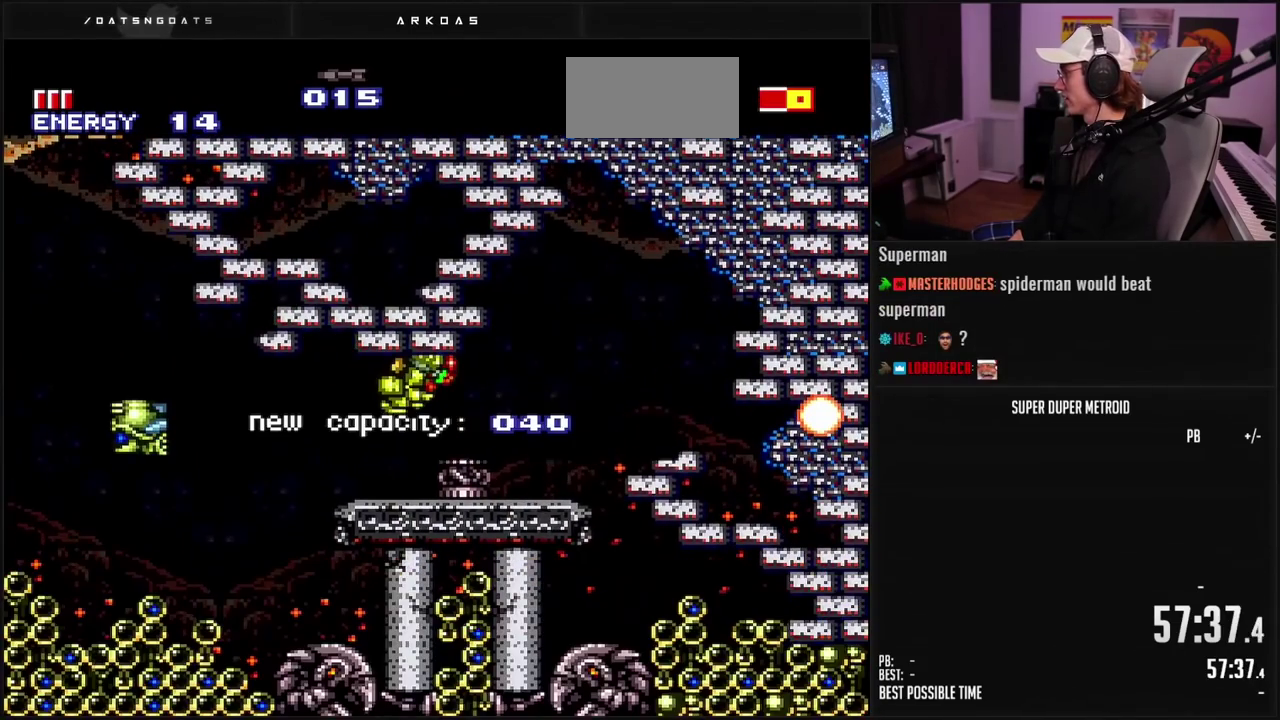
{"buttons": ["DPAD_RIGHT"], "events": []}
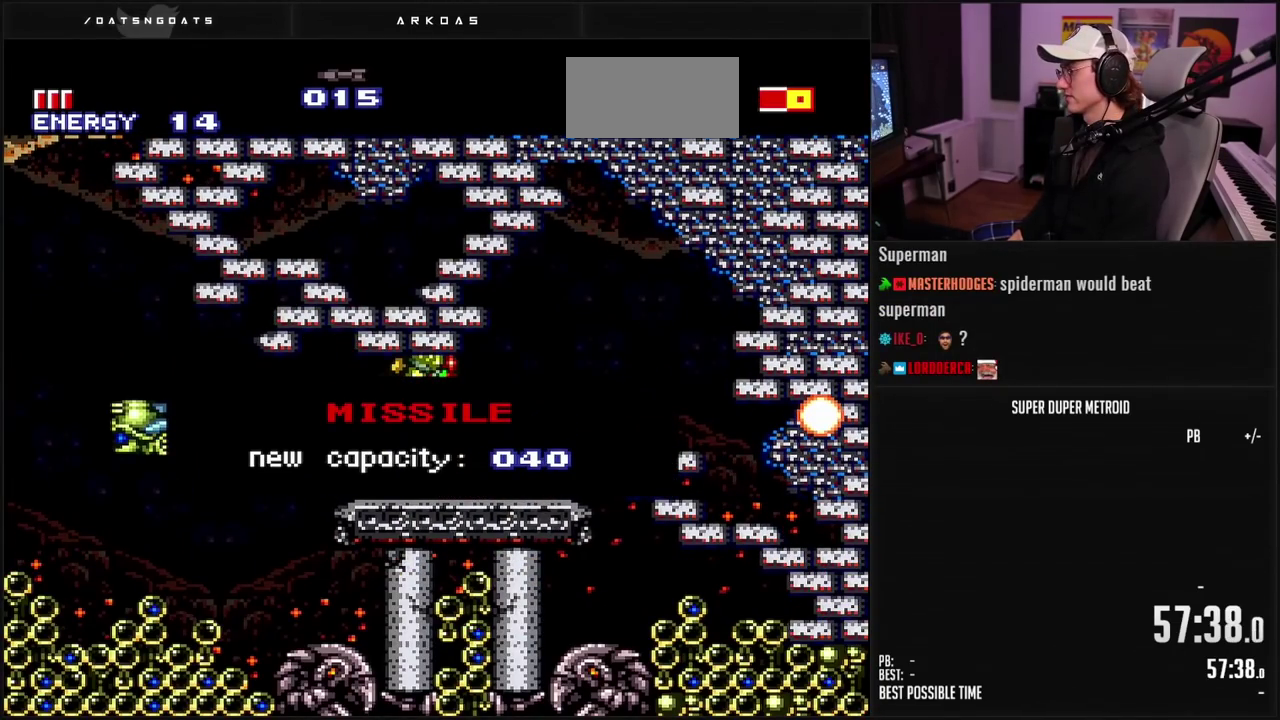
{"buttons": ["DPAD_RIGHT"], "events": []}
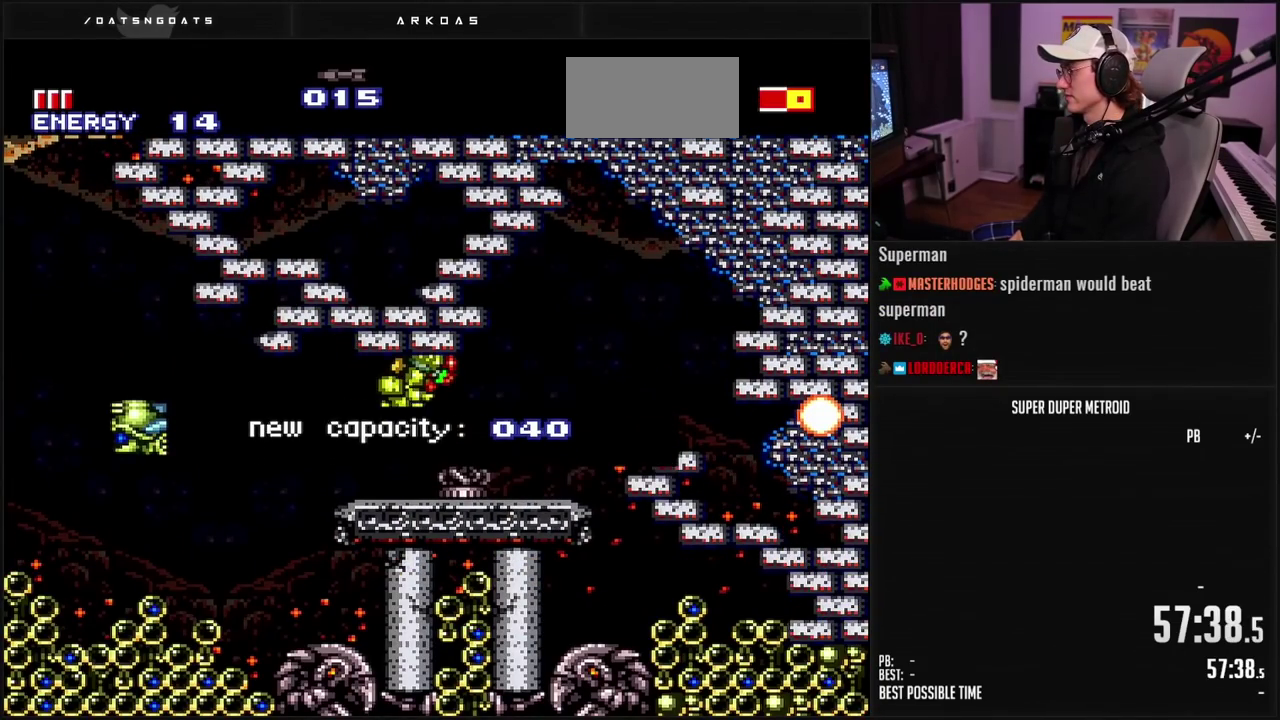
{"buttons": ["L1"], "events": [[250, "DPAD_RIGHT", "up"], [300, "B", "down"], [367, "L1", "down"], [417, "B", "up"]]}
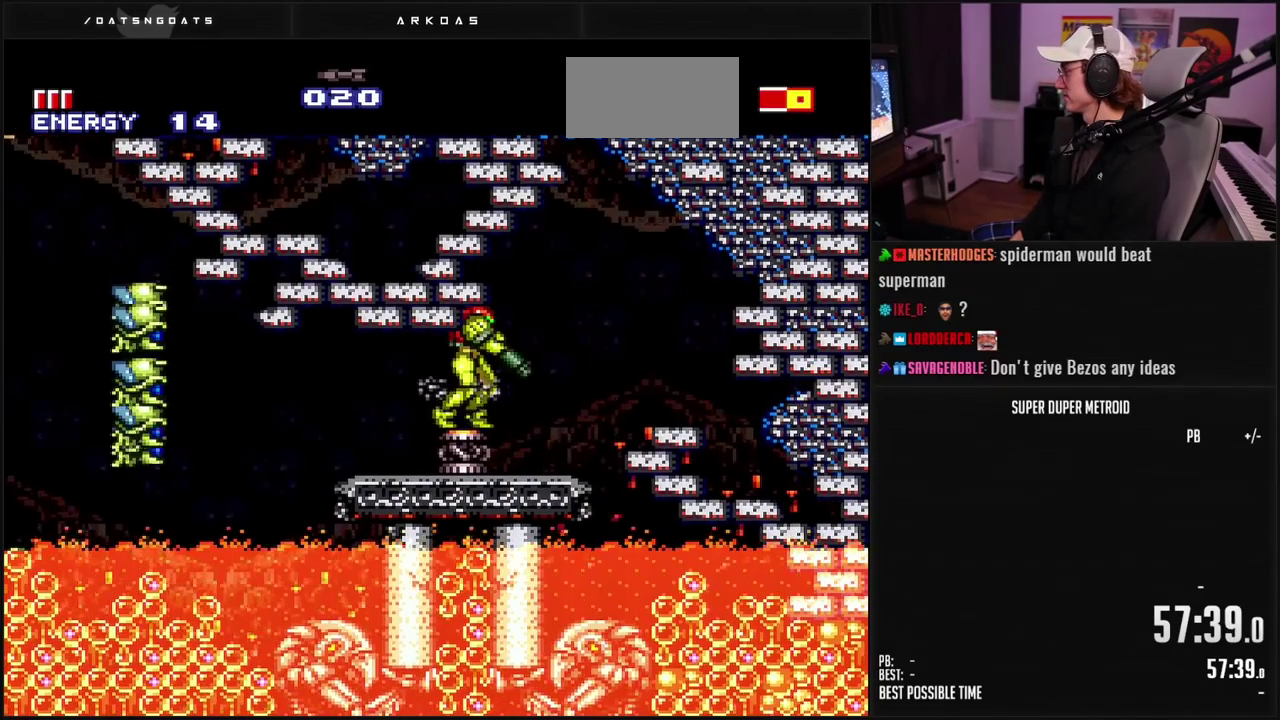
{"buttons": ["DPAD_RIGHT"], "events": [[33, "A", "down"], [50, "L1", "up"], [83, "DPAD_RIGHT", "down"], [117, "B", "down"], [133, "X", "down"], [167, "A", "up"], [183, "B", "up"], [233, "DPAD_RIGHT", "up"], [233, "X", "up"], [317, "X", "down"], [483, "DPAD_RIGHT", "down"], [483, "X", "up"]]}
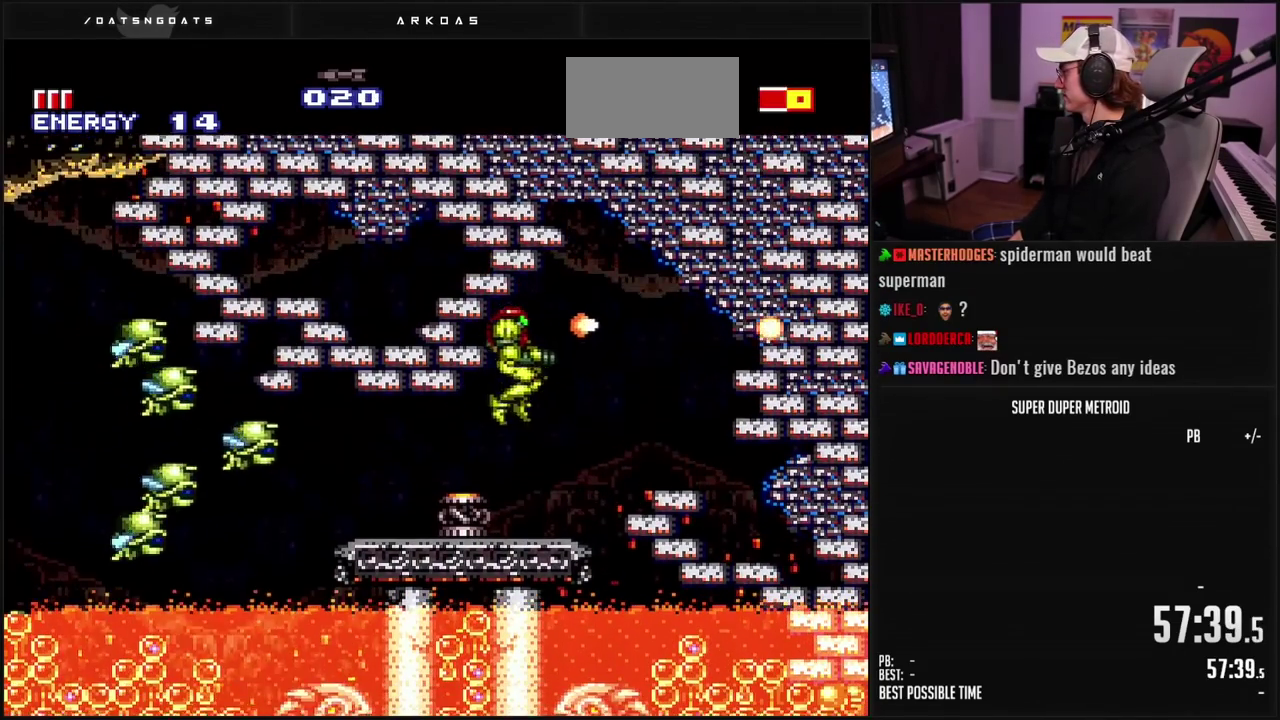
{"buttons": ["X"], "events": [[67, "L1", "down"], [117, "DPAD_RIGHT", "up"], [150, "X", "down"], [233, "L1", "up"], [233, "X", "up"], [267, "DPAD_LEFT", "down"], [367, "DPAD_LEFT", "up"], [400, "X", "down"]]}